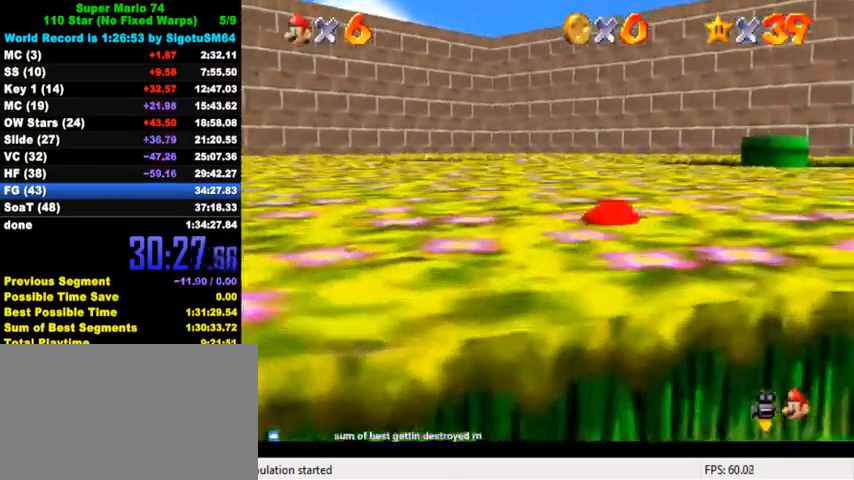
Gameplay with keyboard; each line is a JSON object with the keys held at the frame after it. "events" lists presses ("down") and releases ("up") of "a", "c", "ctrl", "d", "down", "left", "return", "right", "s", "shift", "up", "w", "x" and "y" between this image and that frame as [ms after this image, input, new state], when the widget could be followed in between. No other keys are recorded. Mouse input is not recorded.
{"keys": ["up"], "events": [[300, "ctrl", "down"], [467, "ctrl", "up"]]}
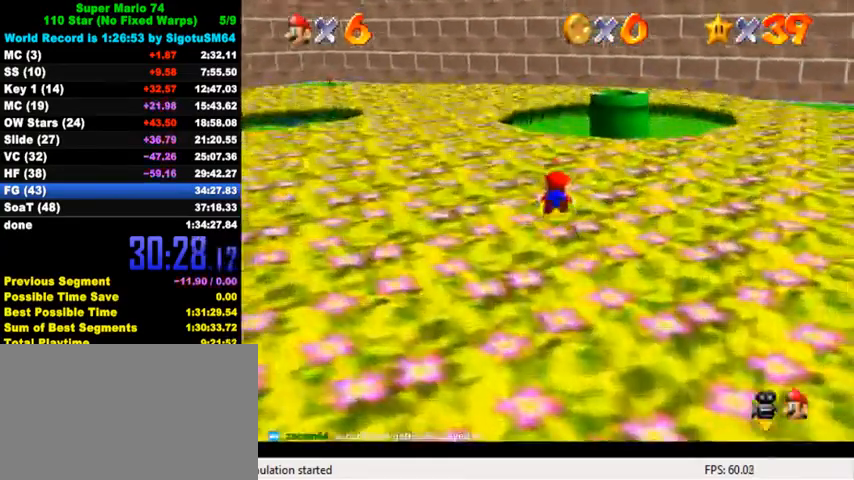
{"keys": ["right", "up"], "events": [[133, "right", "down"], [167, "ctrl", "down"], [200, "shift", "down"], [333, "ctrl", "up"], [333, "shift", "up"]]}
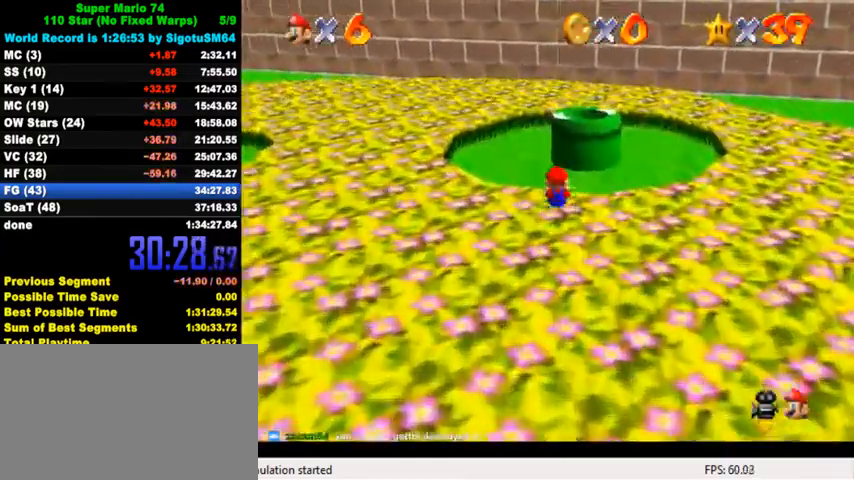
{"keys": ["ctrl", "right", "up"], "events": [[233, "right", "up"], [300, "shift", "down"], [333, "right", "down"], [467, "shift", "up"], [500, "ctrl", "down"]]}
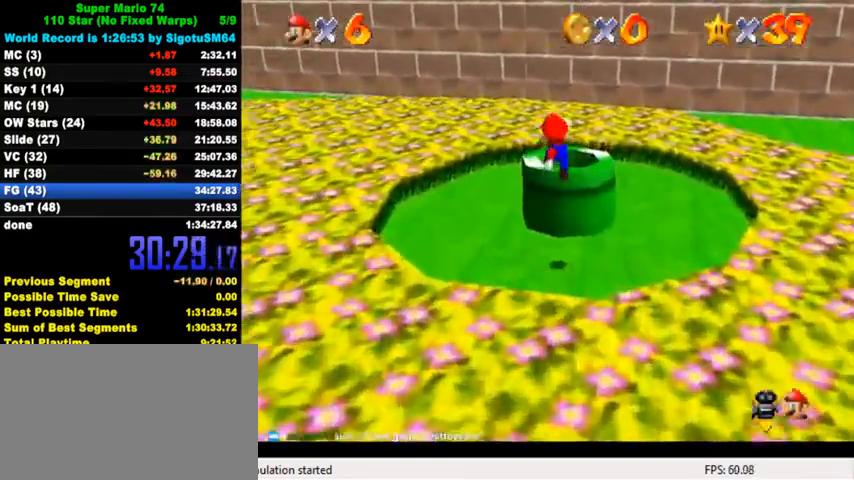
{"keys": ["ctrl", "down"], "events": [[67, "up", "up"], [200, "ctrl", "up"], [200, "down", "down"], [233, "right", "up"], [367, "ctrl", "down"]]}
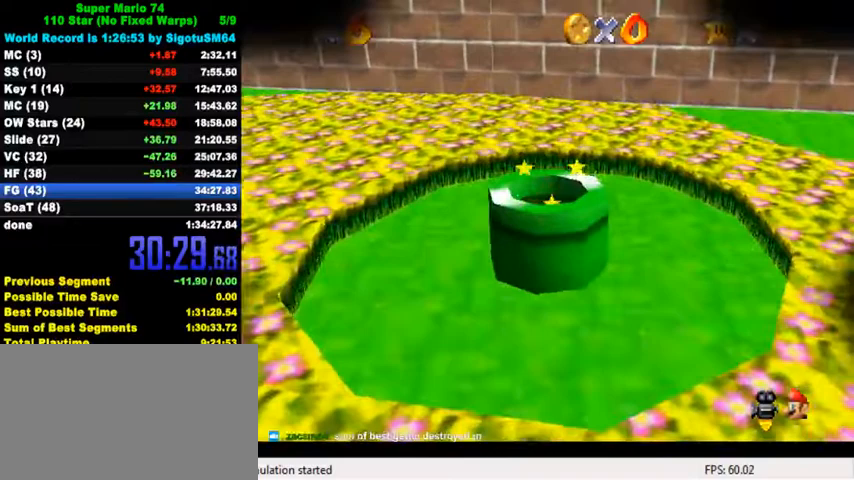
{"keys": [], "events": [[33, "ctrl", "up"], [200, "down", "up"]]}
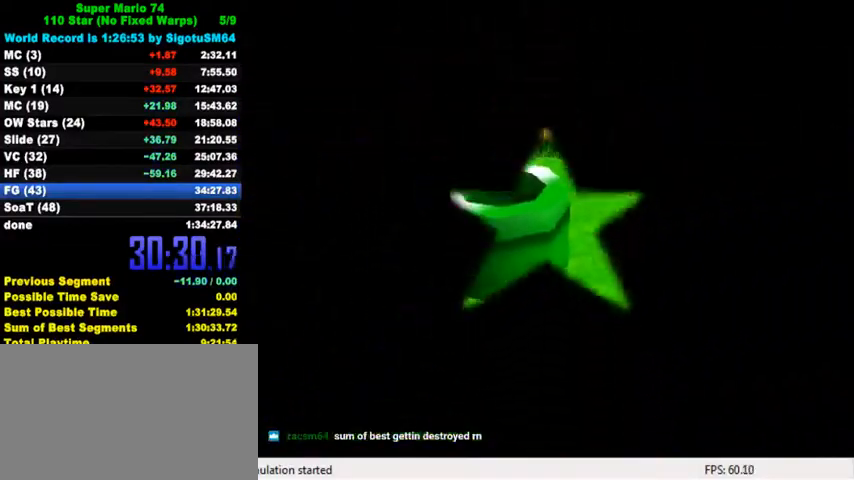
{"keys": [], "events": [[333, "ctrl", "down"], [333, "shift", "down"], [467, "shift", "up"], [500, "ctrl", "up"]]}
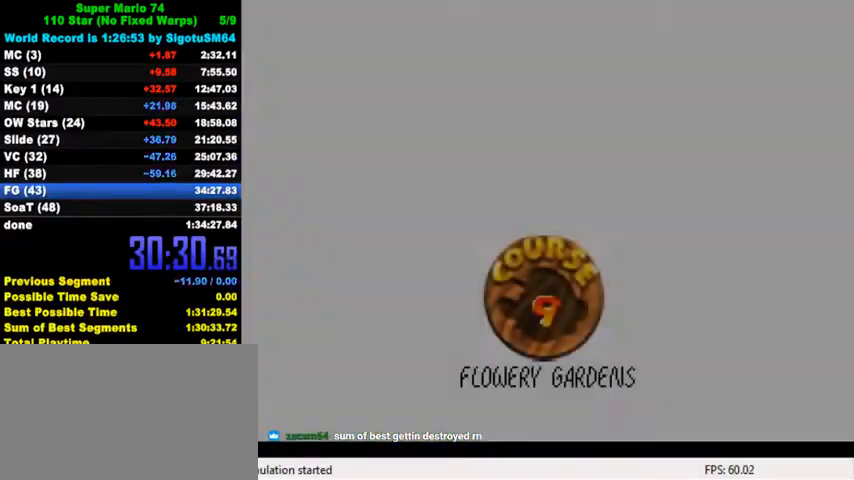
{"keys": [], "events": [[67, "ctrl", "down"], [67, "shift", "down"], [167, "ctrl", "up"], [167, "shift", "up"], [233, "ctrl", "down"], [233, "shift", "down"], [333, "ctrl", "up"], [333, "shift", "up"], [400, "ctrl", "down"], [400, "shift", "down"], [467, "ctrl", "up"], [467, "shift", "up"]]}
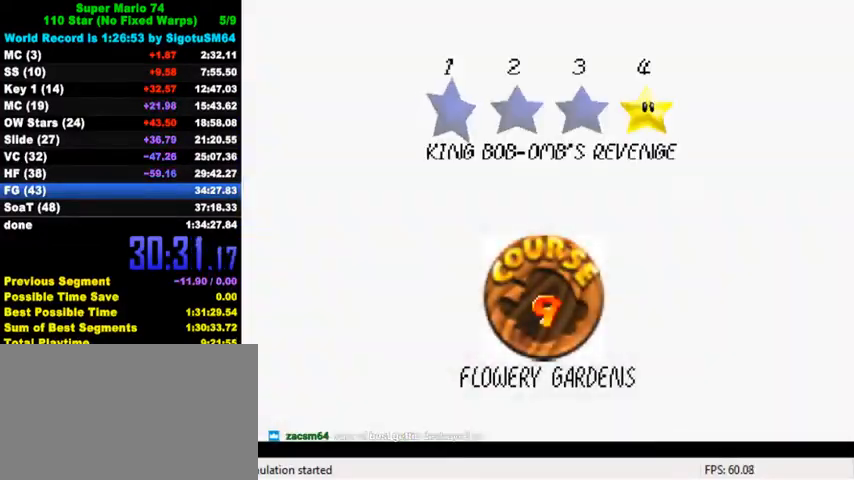
{"keys": [], "events": [[67, "ctrl", "down"], [67, "shift", "down"], [133, "ctrl", "up"], [133, "shift", "up"], [200, "ctrl", "down"], [200, "shift", "down"], [267, "ctrl", "up"], [267, "shift", "up"], [333, "ctrl", "down"], [333, "shift", "down"], [433, "ctrl", "up"], [433, "shift", "up"]]}
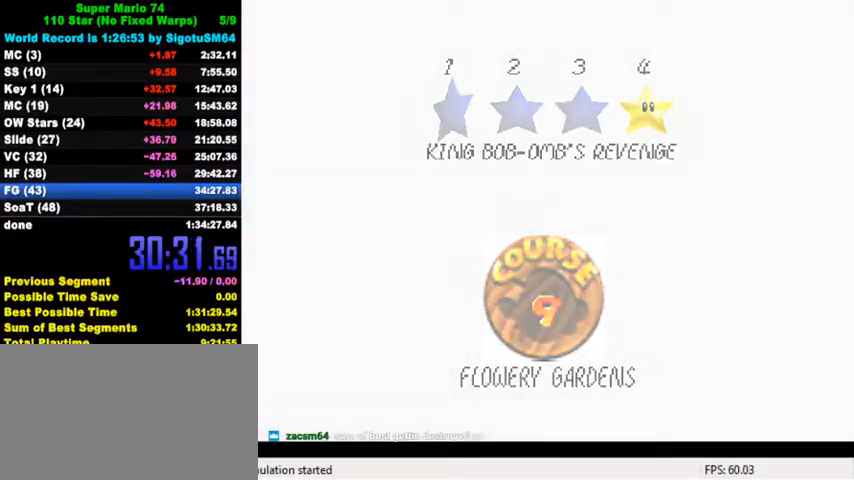
{"keys": [], "events": []}
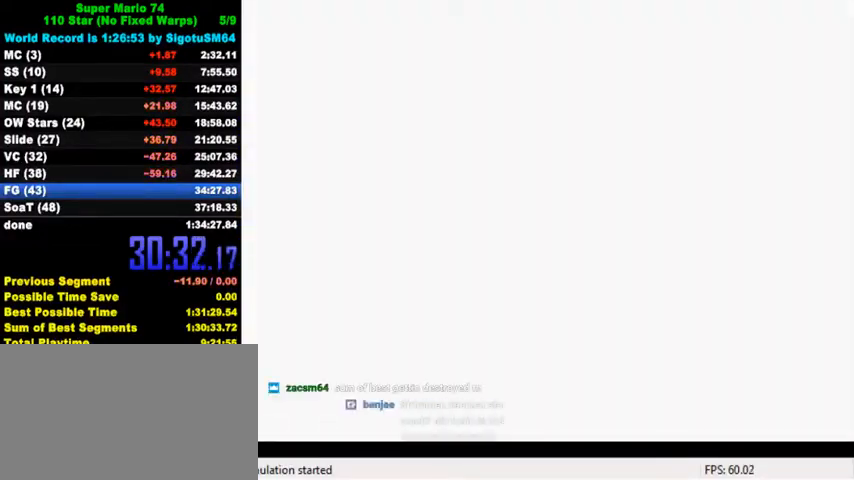
{"keys": [], "events": [[100, "c", "down"], [133, "a", "down"], [133, "s", "down"], [333, "c", "up"], [367, "a", "up"], [367, "s", "up"]]}
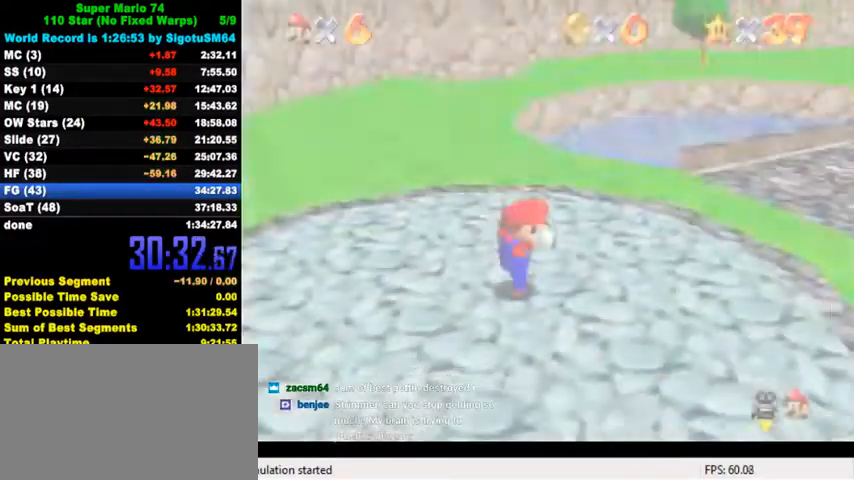
{"keys": ["right", "up"], "events": [[67, "right", "down"], [100, "up", "down"]]}
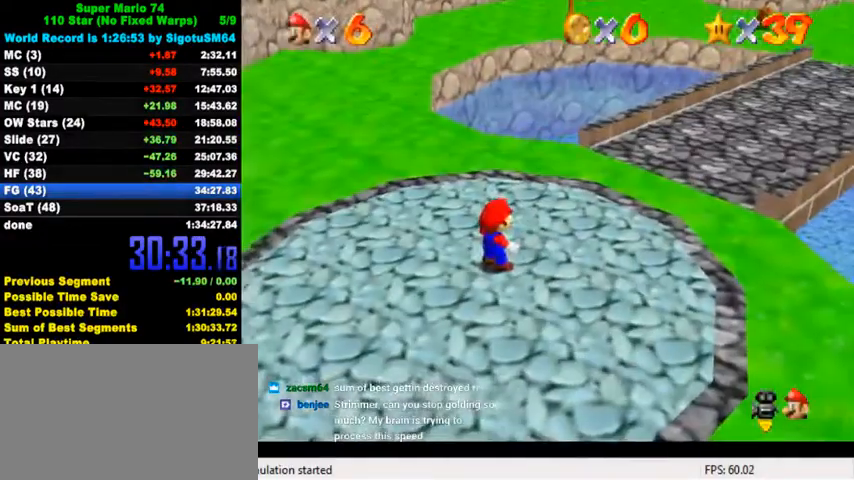
{"keys": ["right", "up"], "events": [[233, "shift", "down"], [400, "shift", "up"]]}
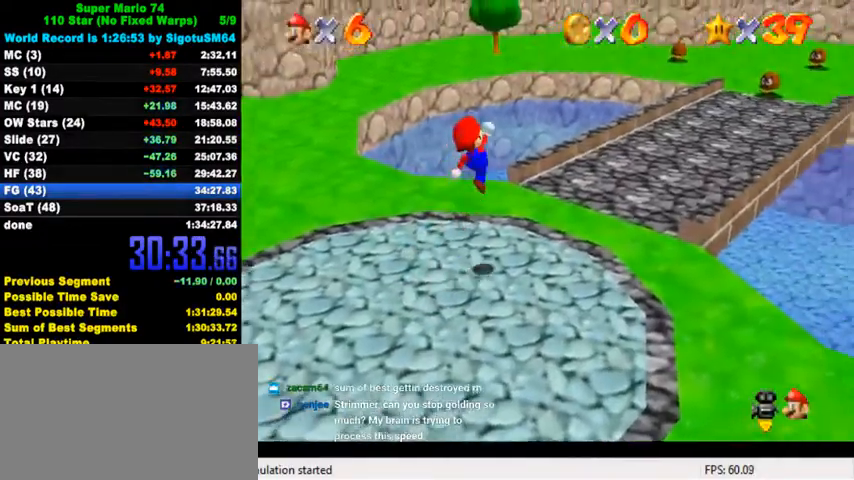
{"keys": ["ctrl", "right", "shift", "up"], "events": [[333, "ctrl", "down"], [367, "shift", "down"]]}
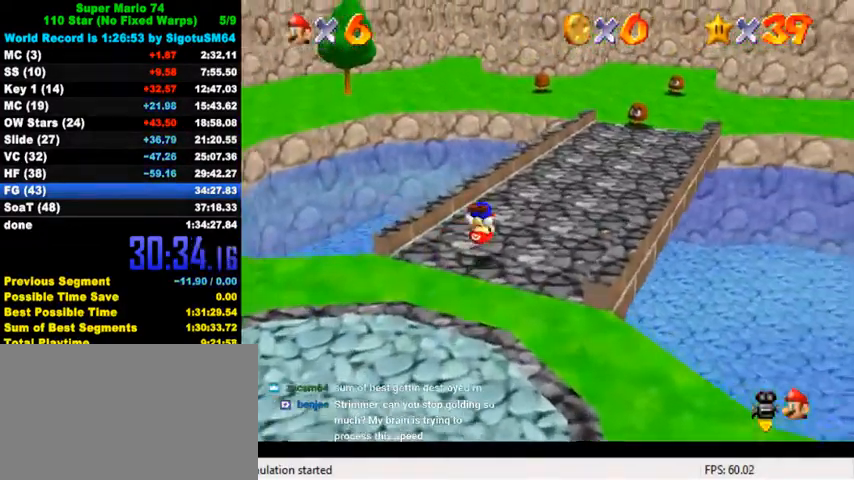
{"keys": ["up"], "events": [[33, "ctrl", "up"], [33, "shift", "up"], [133, "right", "up"]]}
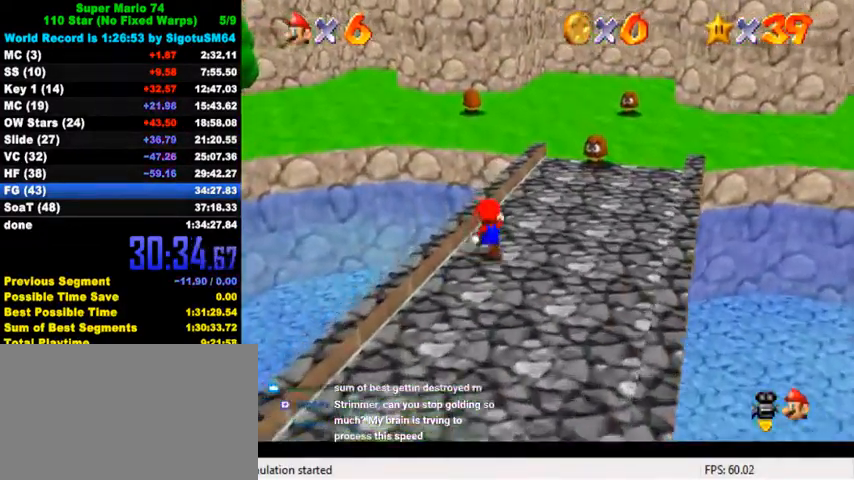
{"keys": ["up"], "events": [[33, "left", "down"], [67, "ctrl", "down"], [67, "shift", "down"], [100, "left", "up"], [433, "ctrl", "up"], [433, "shift", "up"]]}
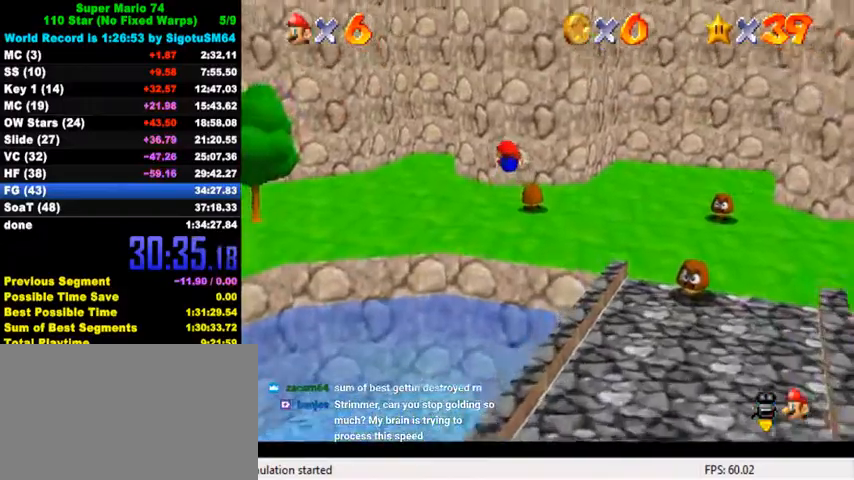
{"keys": ["ctrl", "left", "up"], "events": [[67, "a", "down"], [133, "a", "up"], [200, "a", "down"], [200, "left", "down"], [333, "a", "up"], [500, "ctrl", "down"]]}
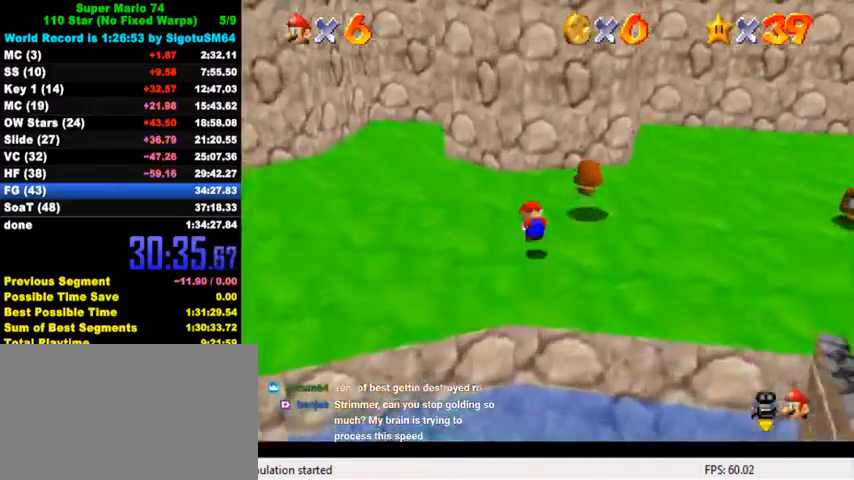
{"keys": ["left", "up"], "events": [[33, "shift", "down"], [233, "shift", "up"], [267, "ctrl", "up"]]}
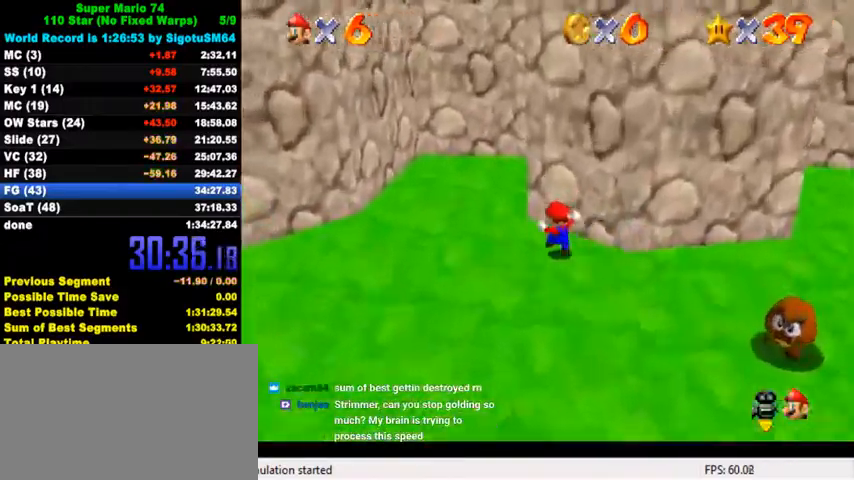
{"keys": ["right", "shift"], "events": [[333, "right", "down"], [333, "up", "up"], [367, "left", "up"], [433, "shift", "down"]]}
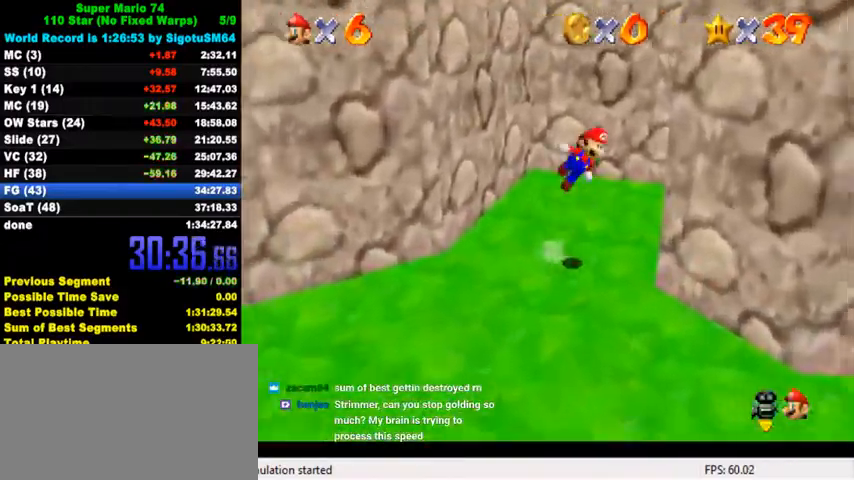
{"keys": ["left", "shift"], "events": [[167, "down", "down"], [300, "shift", "up"], [367, "down", "up"], [400, "left", "down"], [400, "right", "up"], [400, "shift", "down"]]}
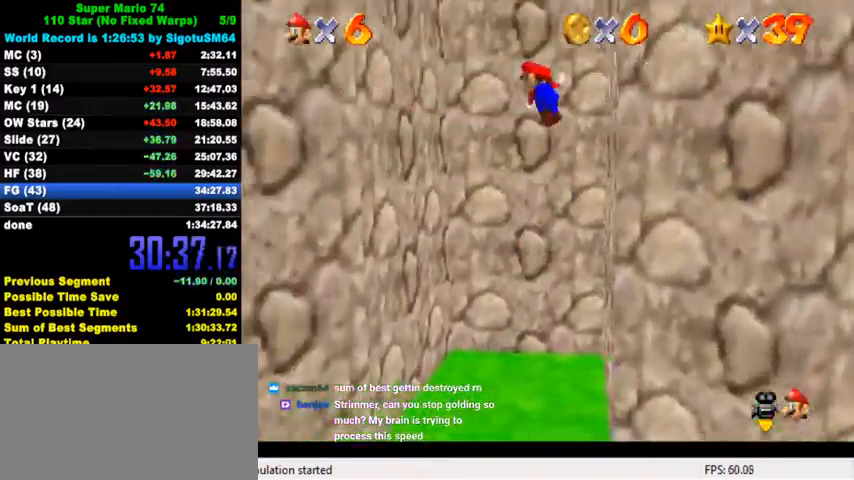
{"keys": ["right", "shift"], "events": [[333, "right", "down"], [333, "shift", "up"], [400, "left", "up"], [433, "shift", "down"]]}
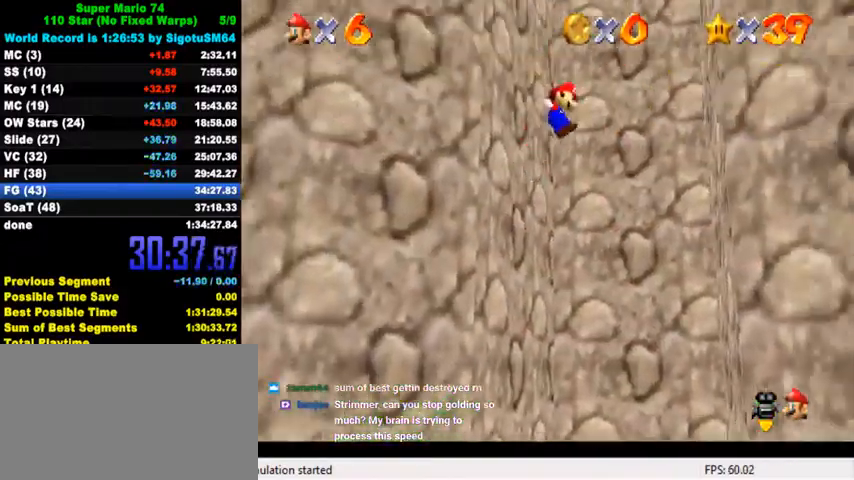
{"keys": ["down", "left", "shift"], "events": [[67, "down", "down"], [333, "shift", "up"], [367, "down", "up"], [400, "left", "down"], [400, "right", "up"], [433, "down", "down"], [433, "shift", "down"]]}
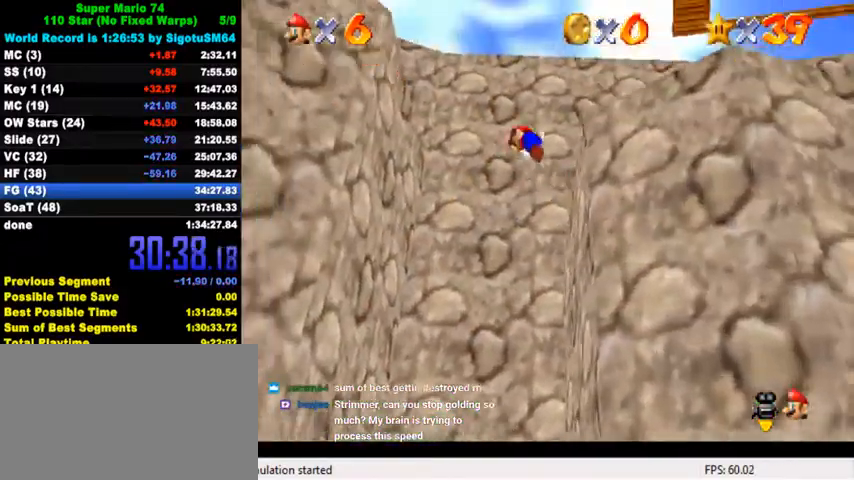
{"keys": ["left", "up"], "events": [[167, "w", "down"], [300, "down", "up"], [333, "left", "up"], [333, "w", "up"], [400, "up", "down"], [433, "left", "down"], [467, "shift", "up"]]}
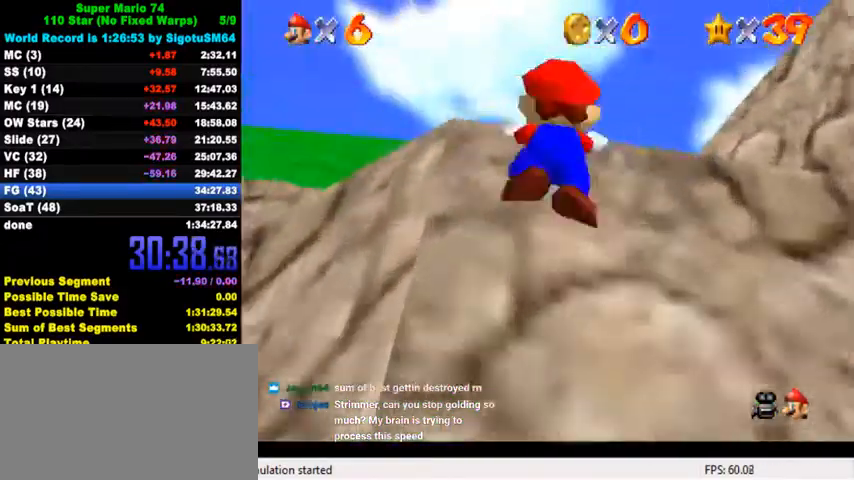
{"keys": ["s", "up"], "events": [[67, "shift", "down"], [100, "left", "up"], [133, "shift", "up"], [200, "shift", "down"], [333, "shift", "up"], [433, "s", "down"]]}
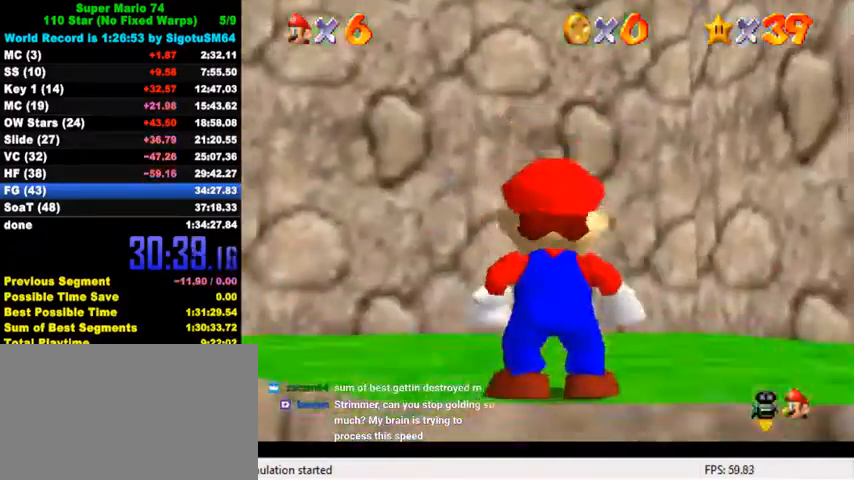
{"keys": ["shift", "up", "y"], "events": [[33, "s", "up"], [367, "right", "down"], [400, "y", "down"], [433, "right", "up"], [467, "shift", "down"]]}
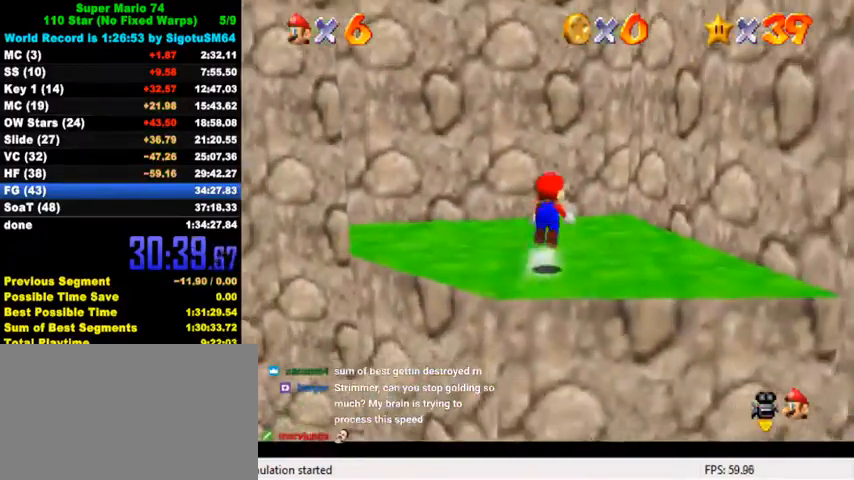
{"keys": ["up"], "events": [[67, "shift", "up"], [100, "y", "up"], [167, "a", "down"], [233, "a", "up"], [233, "right", "down"], [300, "a", "down"], [433, "a", "up"], [467, "right", "up"]]}
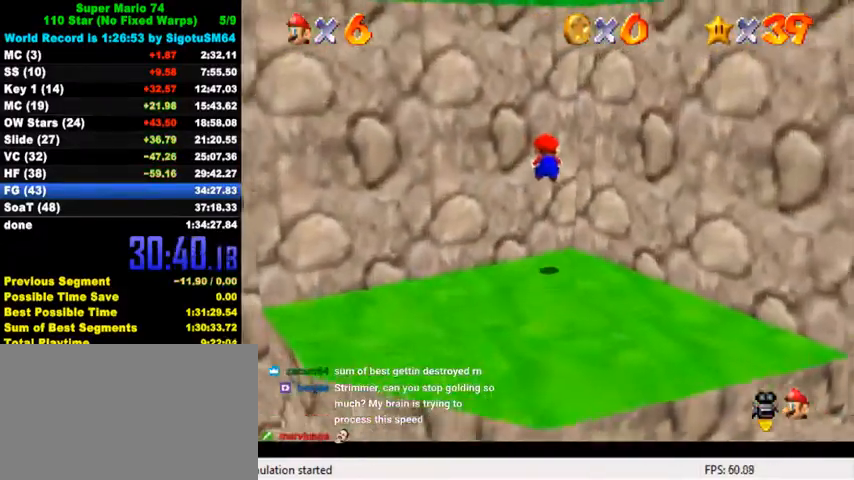
{"keys": ["right", "shift", "up"], "events": [[100, "right", "down"], [167, "shift", "down"], [300, "a", "down"], [500, "a", "up"]]}
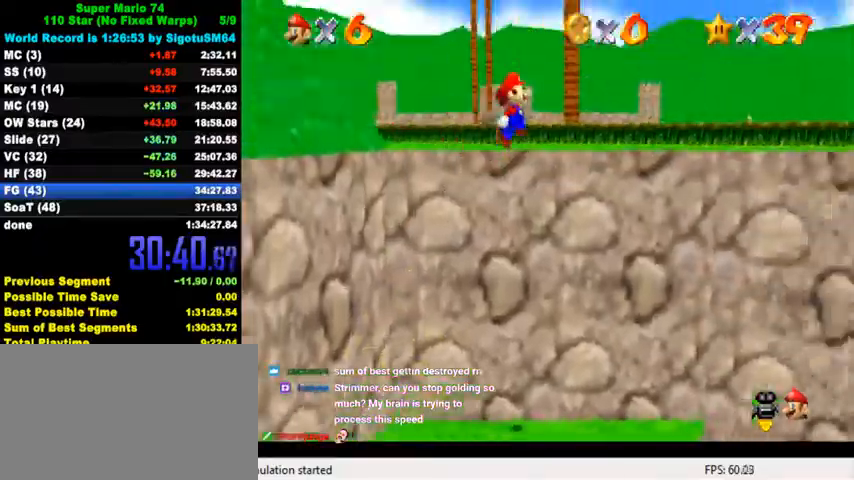
{"keys": ["ctrl", "right", "shift", "up"], "events": [[67, "shift", "up"], [100, "ctrl", "down"], [300, "ctrl", "up"], [400, "ctrl", "down"], [467, "shift", "down"]]}
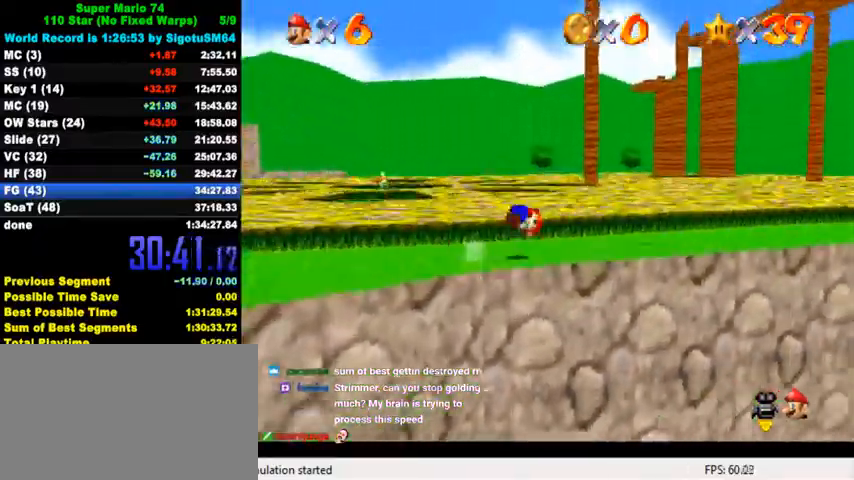
{"keys": ["up"], "events": [[67, "ctrl", "up"], [67, "shift", "up"], [333, "right", "up"]]}